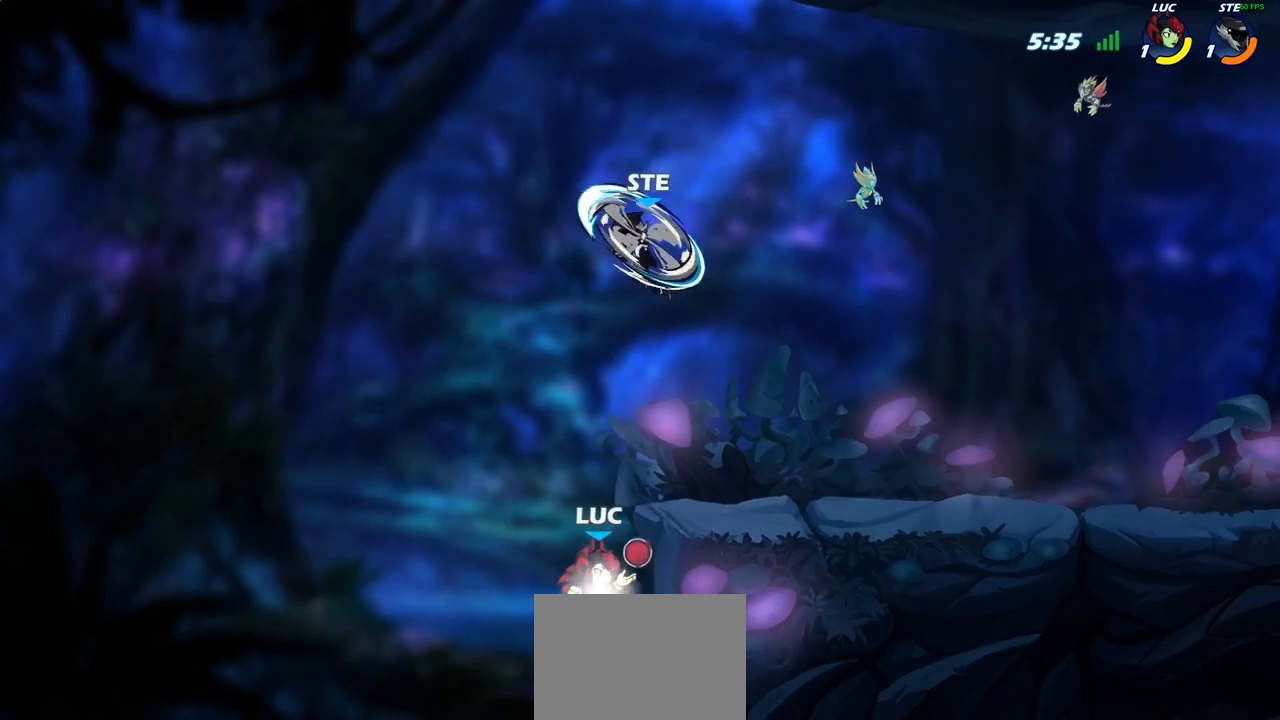
Gameplay with a controller (PlayStation layout); each line is a JSON object with the inputs held at the frame after it. "events" lists button and stick changes between this image and that frame as [ms after this image, input, new state], when the widget could be followed in between.
{"buttons": [], "left_stick": "right", "right_stick": "center", "events": [[133, "R2", "up"], [133, "left_stick", "up"], [167, "CROSS", "down"], [283, "CROSS", "up"], [300, "CIRCLE", "down"], [317, "left_stick", "right"], [433, "CIRCLE", "up"]]}
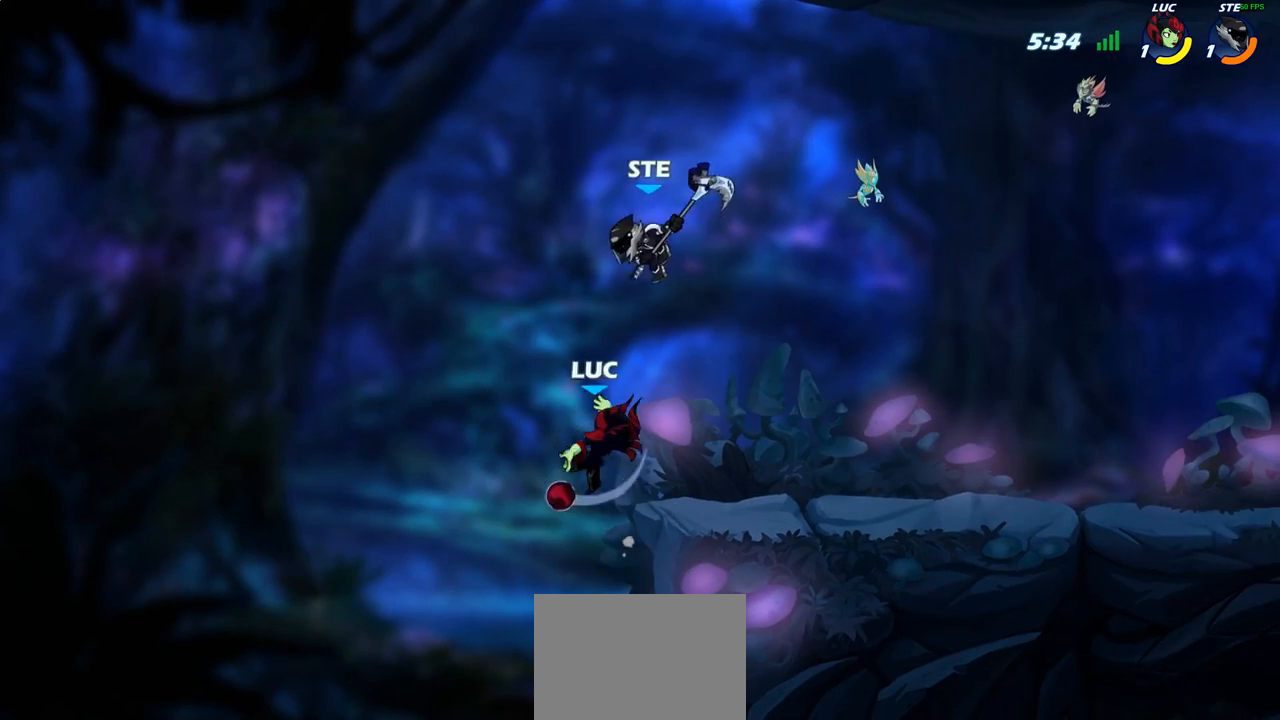
{"buttons": [], "left_stick": "right", "right_stick": "center", "events": []}
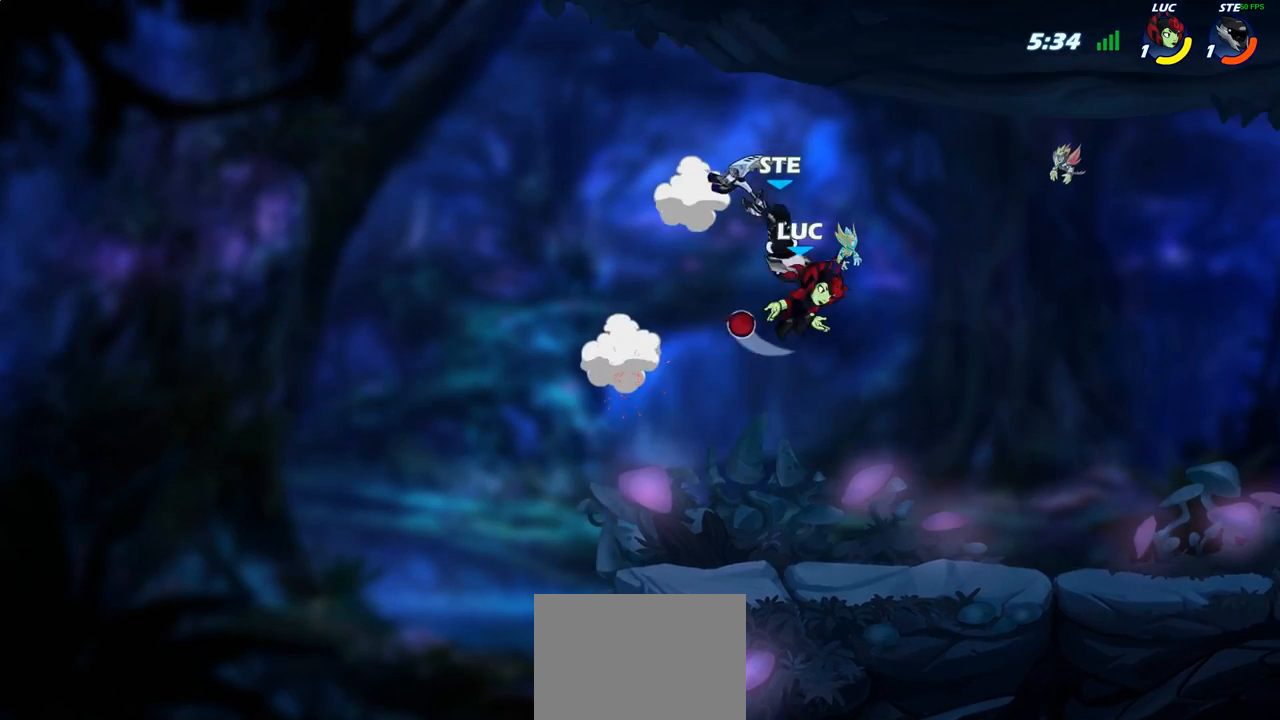
{"buttons": [], "left_stick": "center", "right_stick": "center", "events": [[167, "left_stick", "down-left"], [300, "SQUARE", "down"], [383, "SQUARE", "up"], [467, "left_stick", "center"]]}
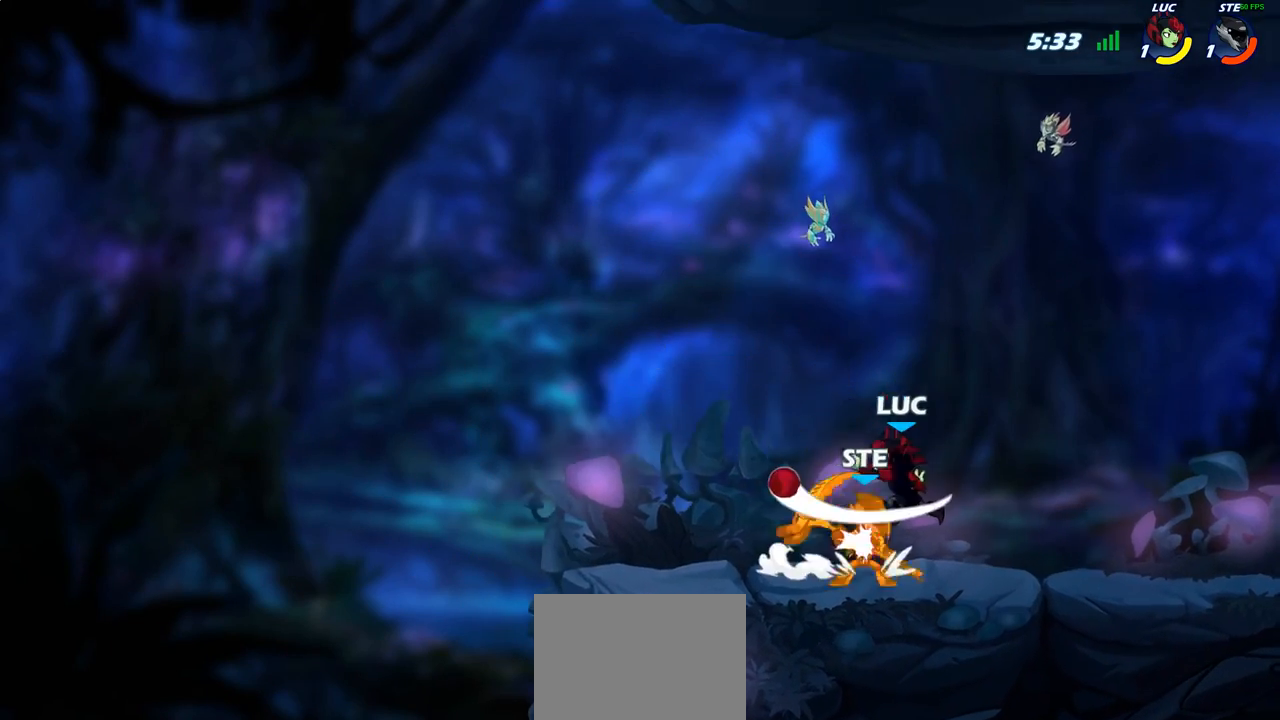
{"buttons": [], "left_stick": "center", "right_stick": "center", "events": []}
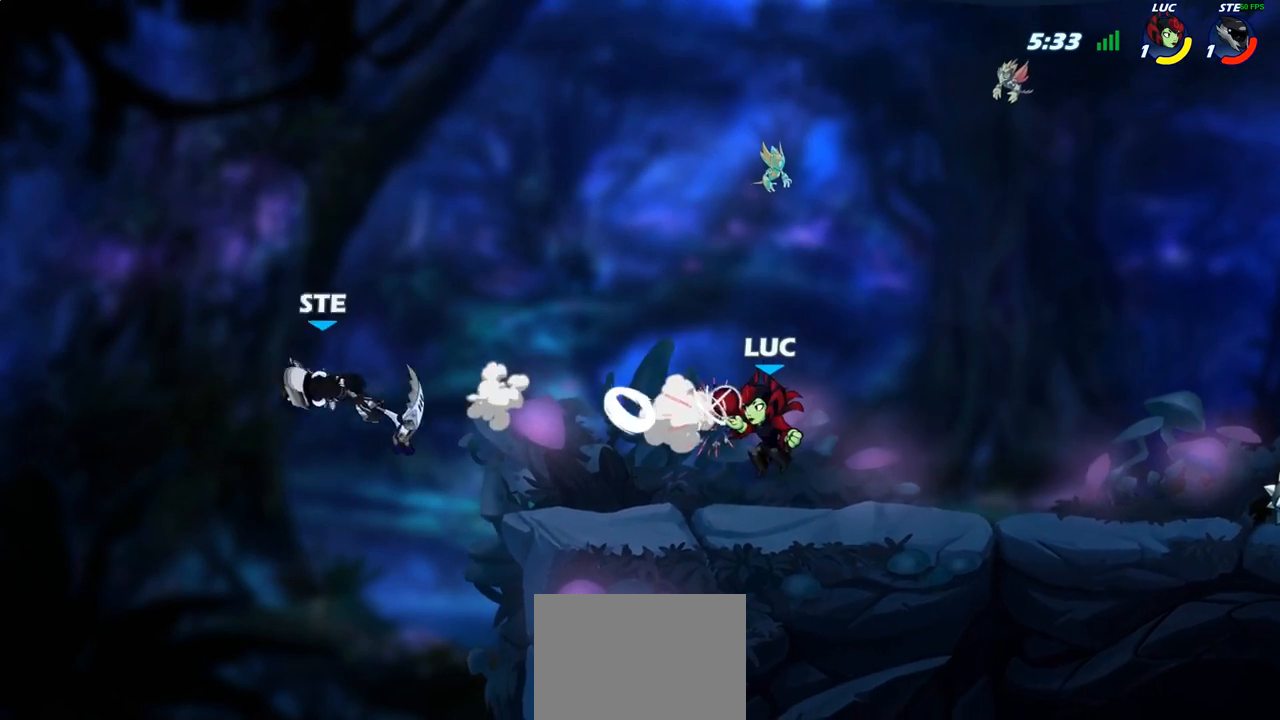
{"buttons": ["CIRCLE"], "left_stick": "down-left", "right_stick": "center", "events": [[117, "left_stick", "left"], [317, "R2", "down"], [383, "left_stick", "down-left"], [417, "CIRCLE", "down"], [433, "R2", "up"]]}
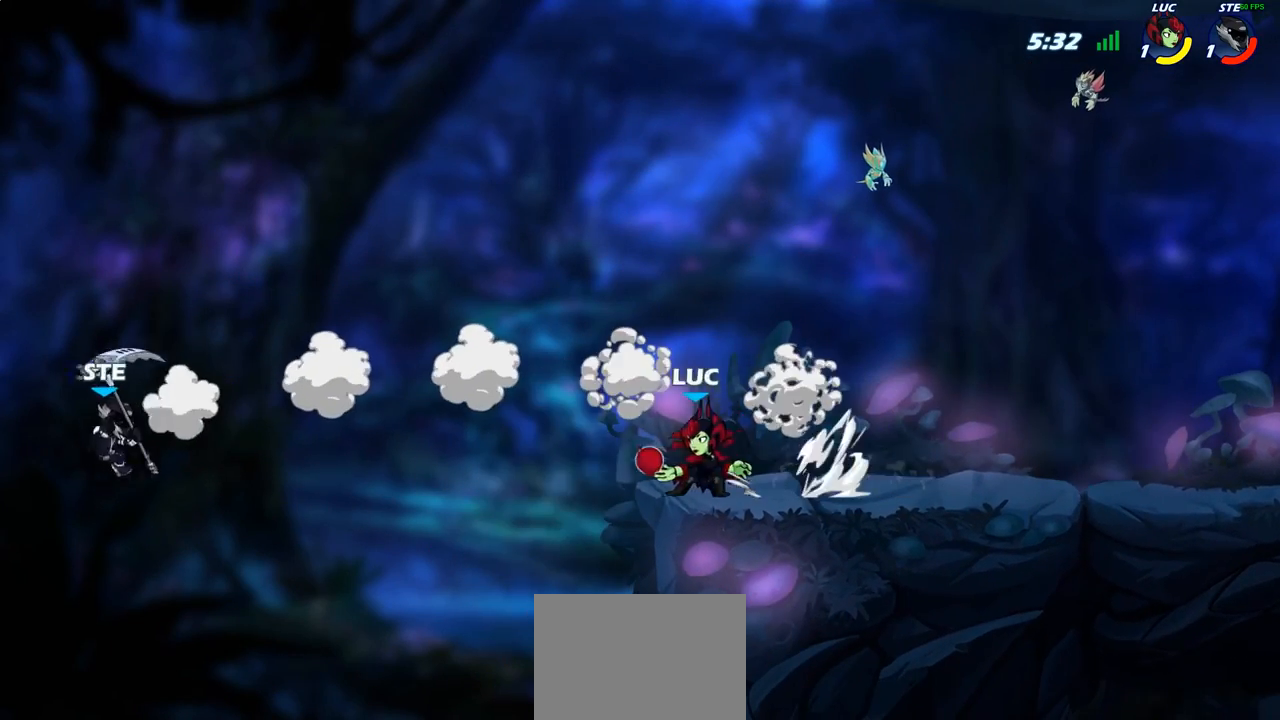
{"buttons": [], "left_stick": "left", "right_stick": "center", "events": [[300, "CIRCLE", "up"], [450, "left_stick", "left"]]}
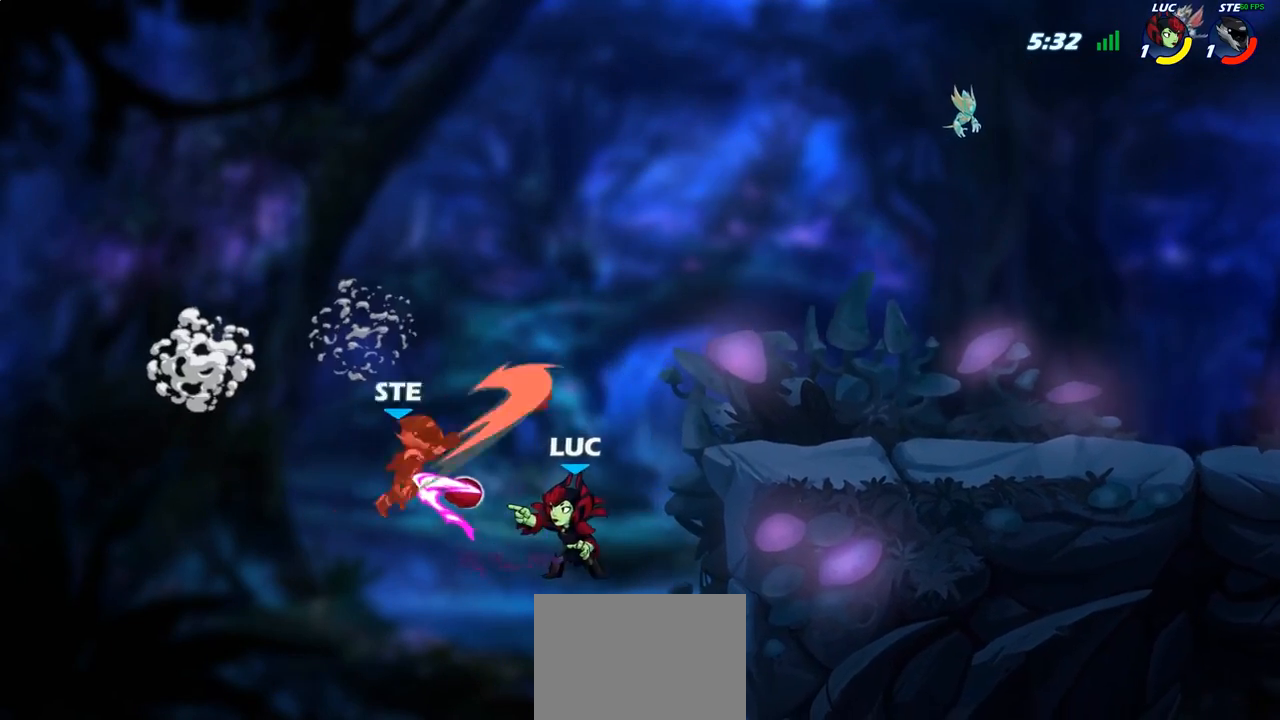
{"buttons": [], "left_stick": "left", "right_stick": "center", "events": []}
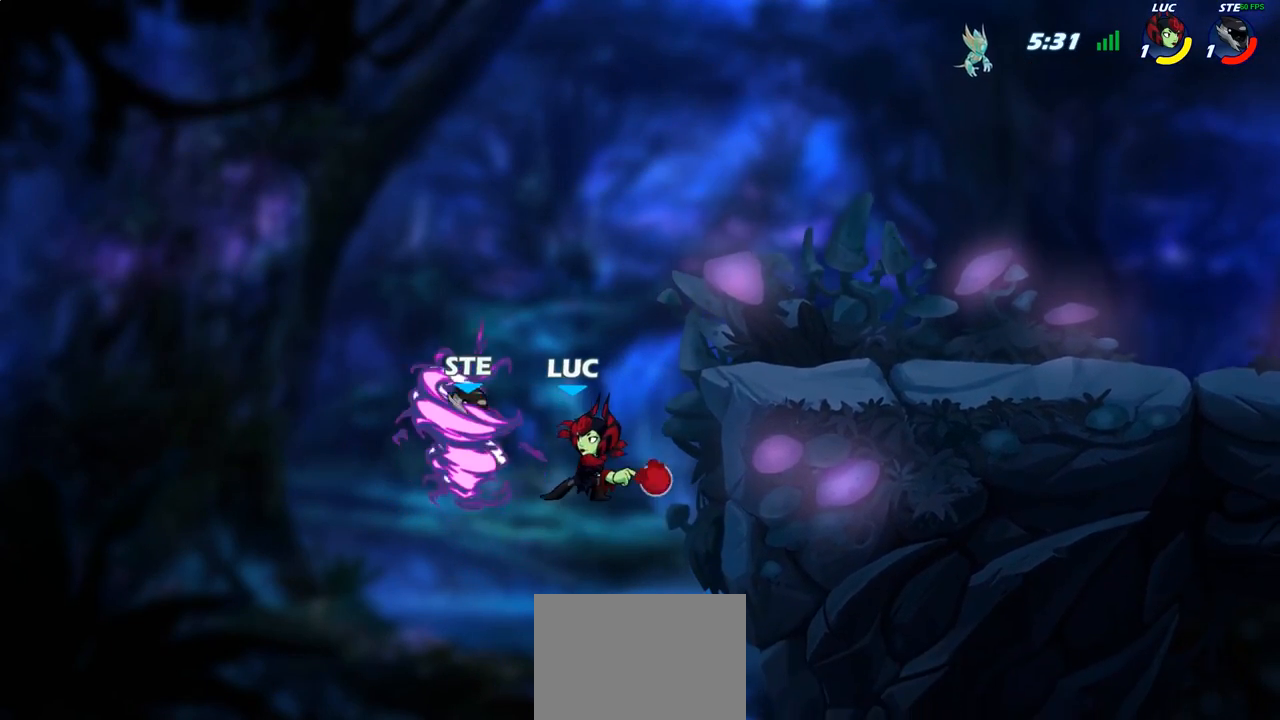
{"buttons": [], "left_stick": "left", "right_stick": "center", "events": []}
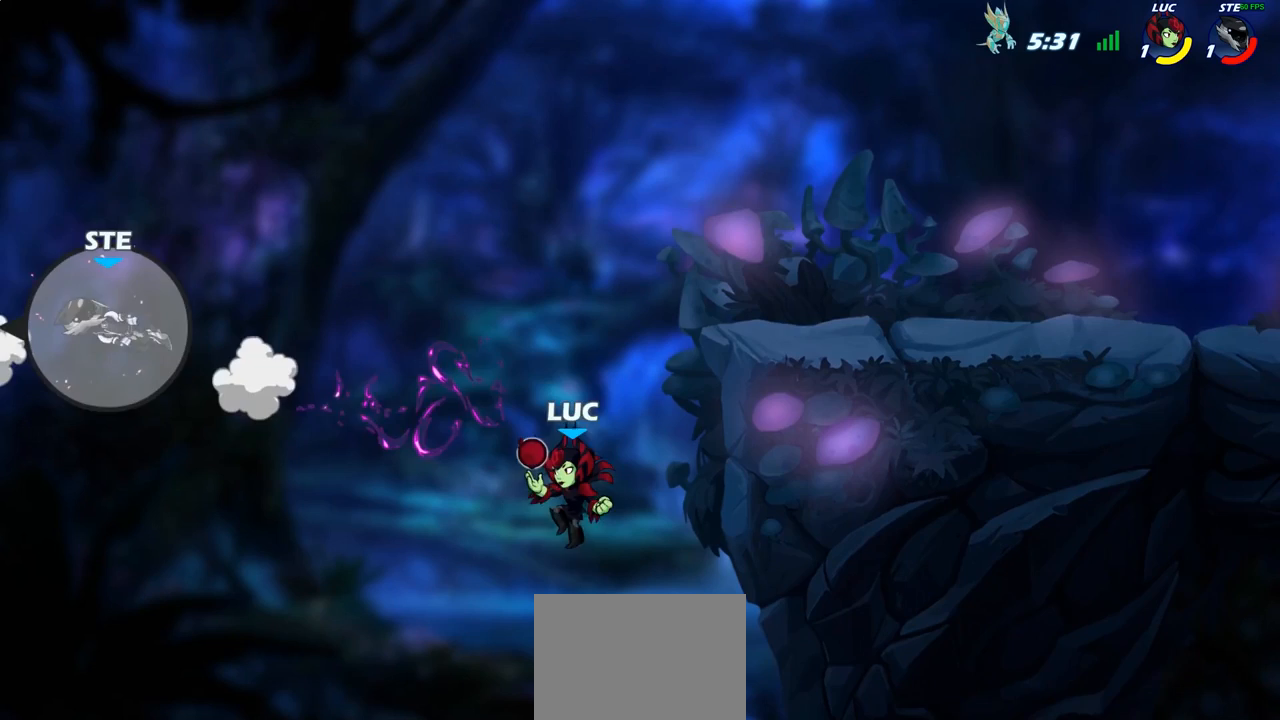
{"buttons": [], "left_stick": "center", "right_stick": "center", "events": [[67, "CROSS", "down"], [183, "CROSS", "up"], [317, "left_stick", "center"]]}
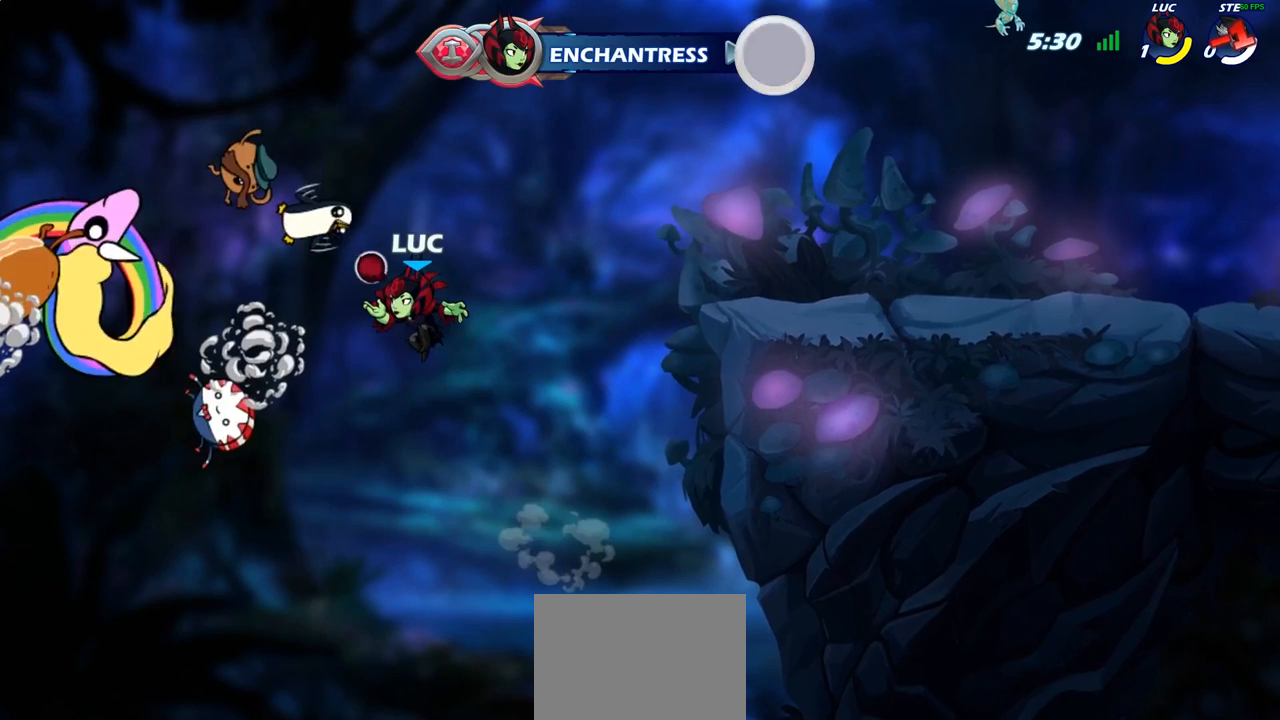
{"buttons": [], "left_stick": "center", "right_stick": "center", "events": []}
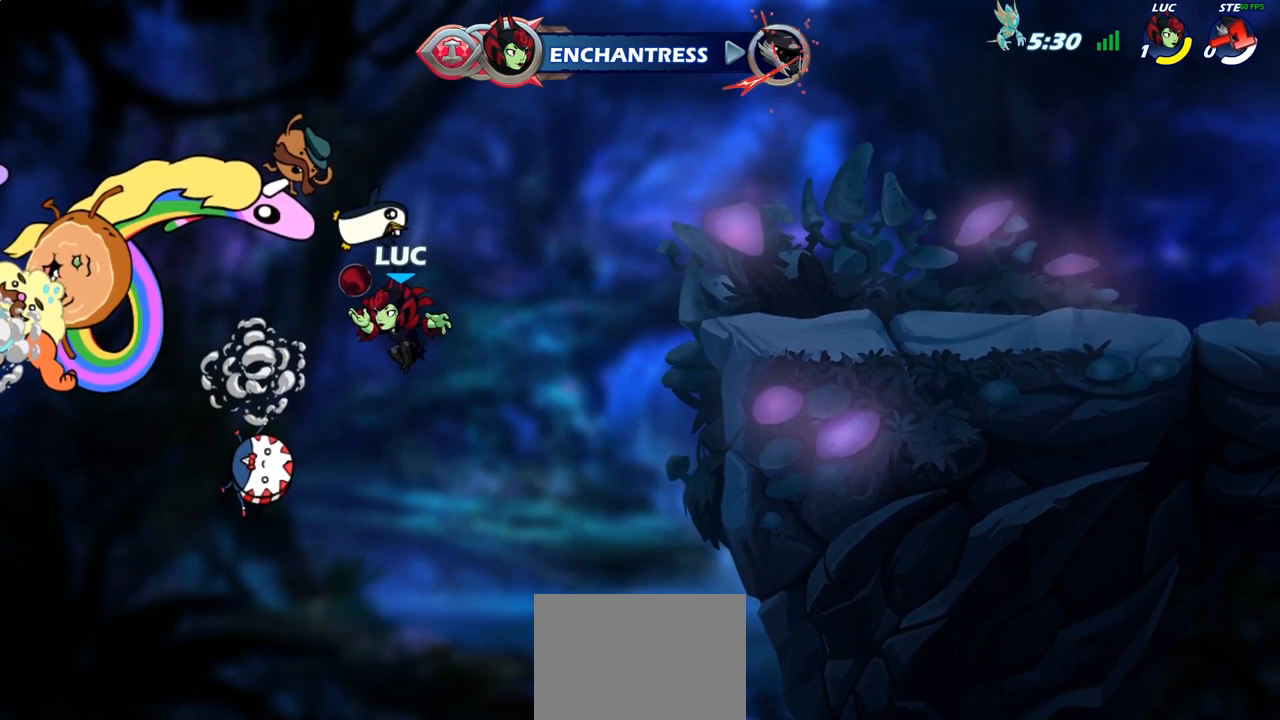
{"buttons": [], "left_stick": "center", "right_stick": "center", "events": []}
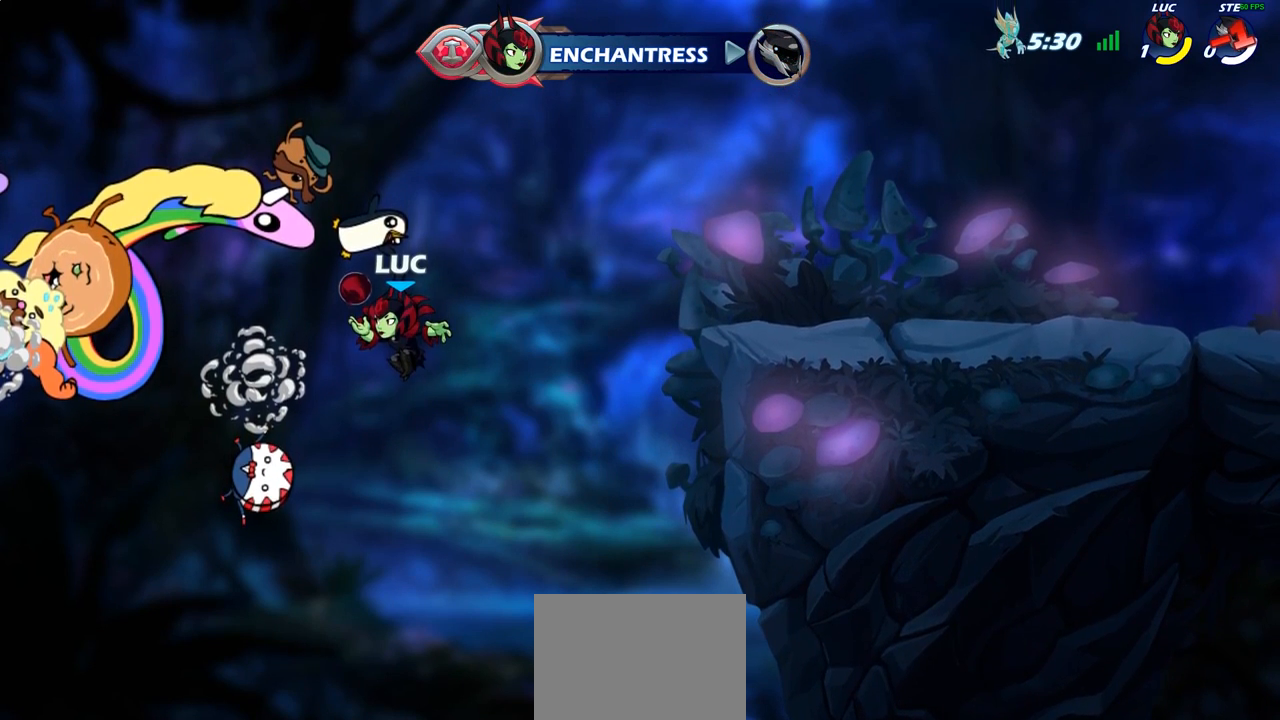
{"buttons": [], "left_stick": "center", "right_stick": "center", "events": []}
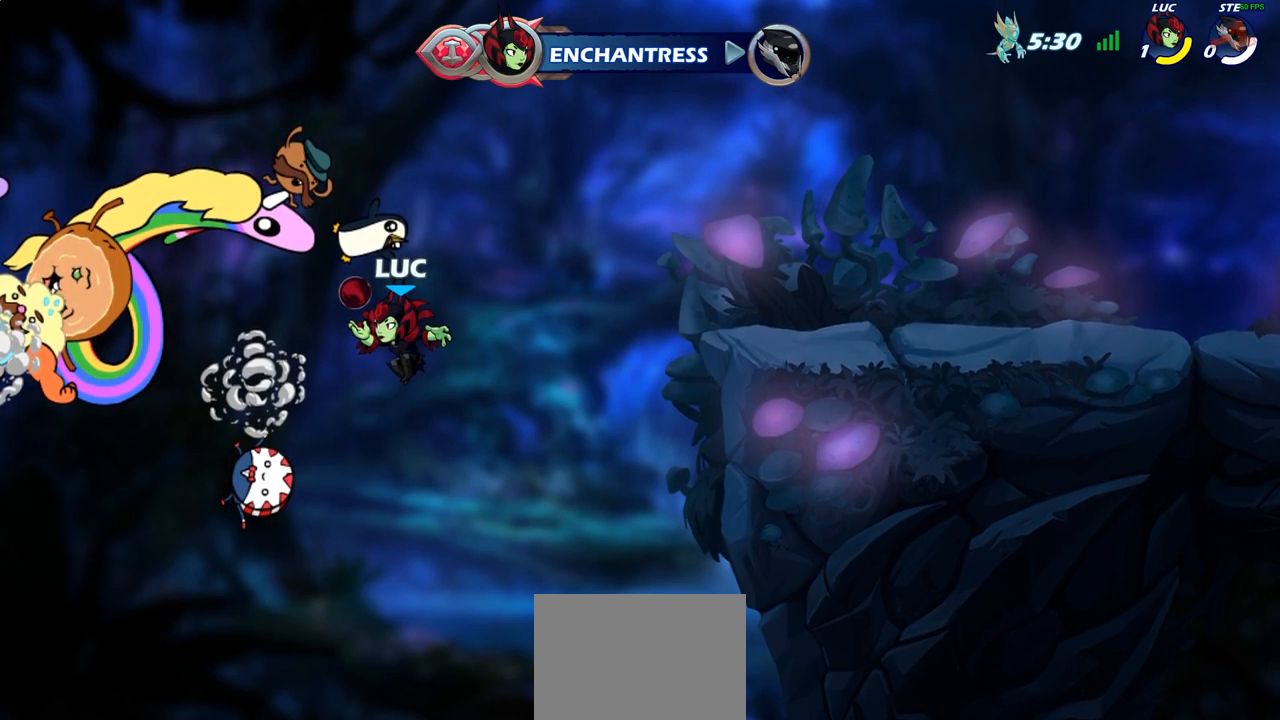
{"buttons": [], "left_stick": "center", "right_stick": "center", "events": []}
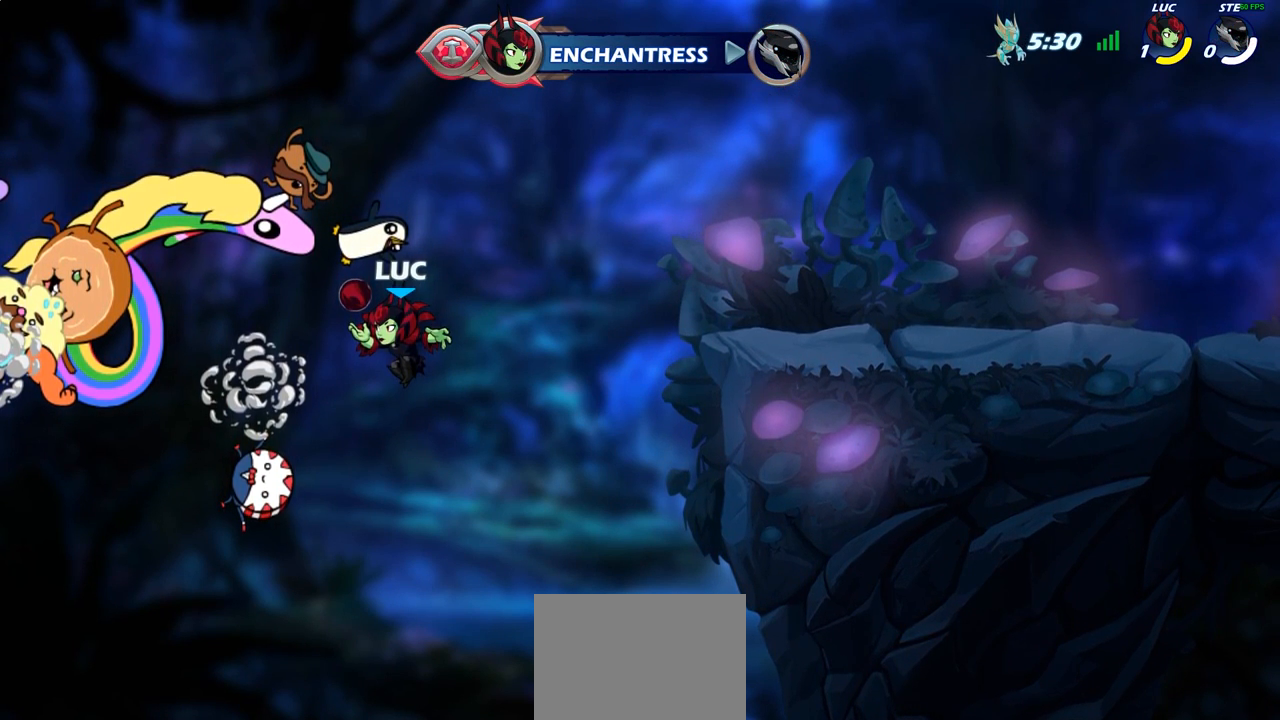
{"buttons": [], "left_stick": "center", "right_stick": "center", "events": []}
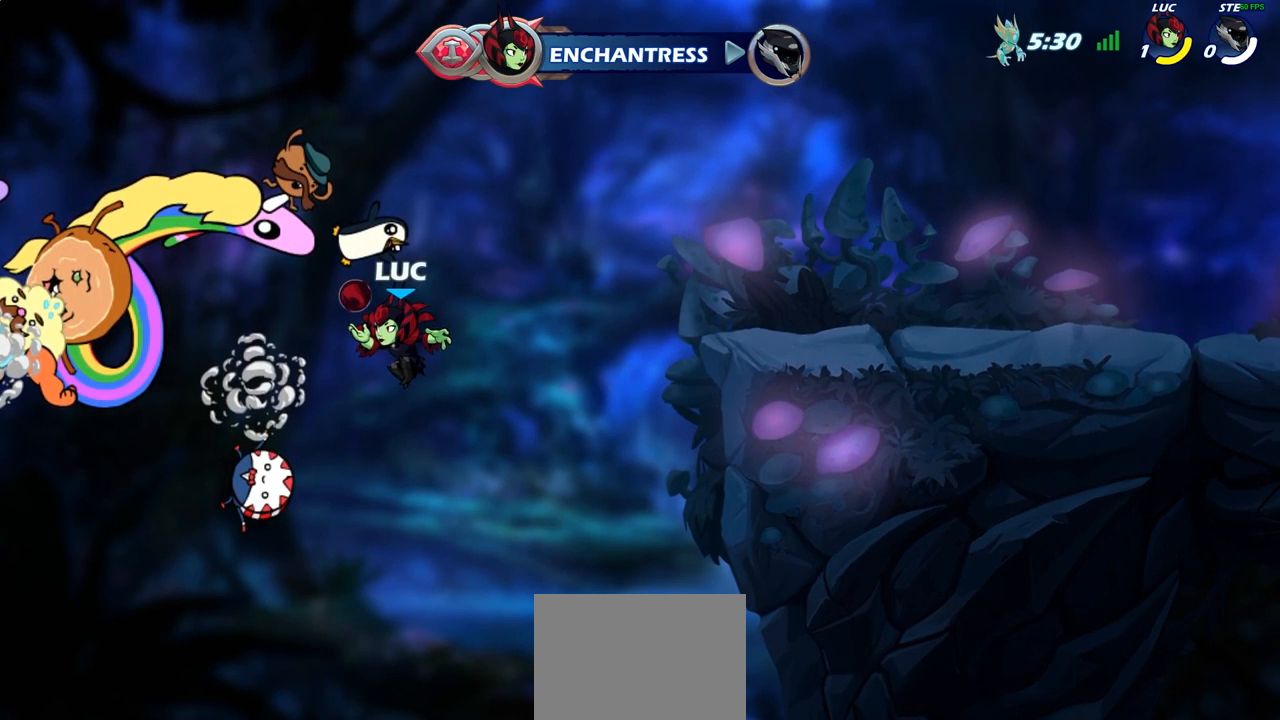
{"buttons": [], "left_stick": "center", "right_stick": "center", "events": []}
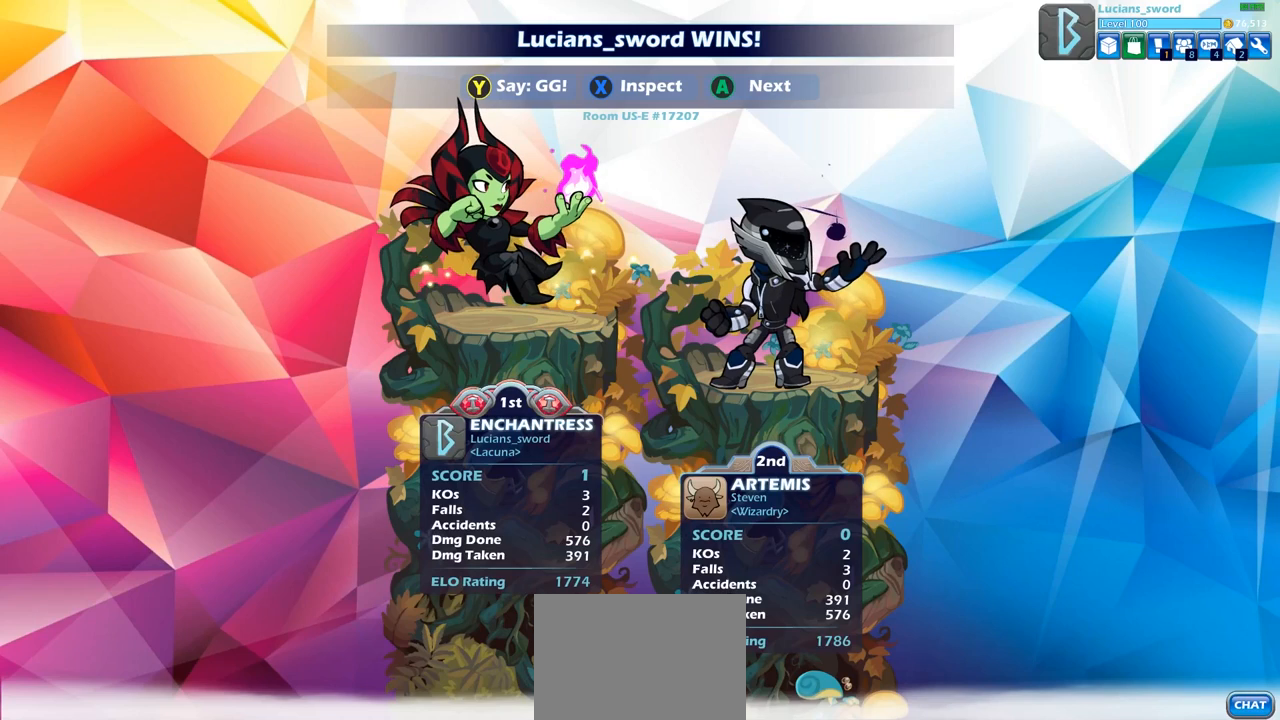
{"buttons": [], "left_stick": "center", "right_stick": "center", "events": []}
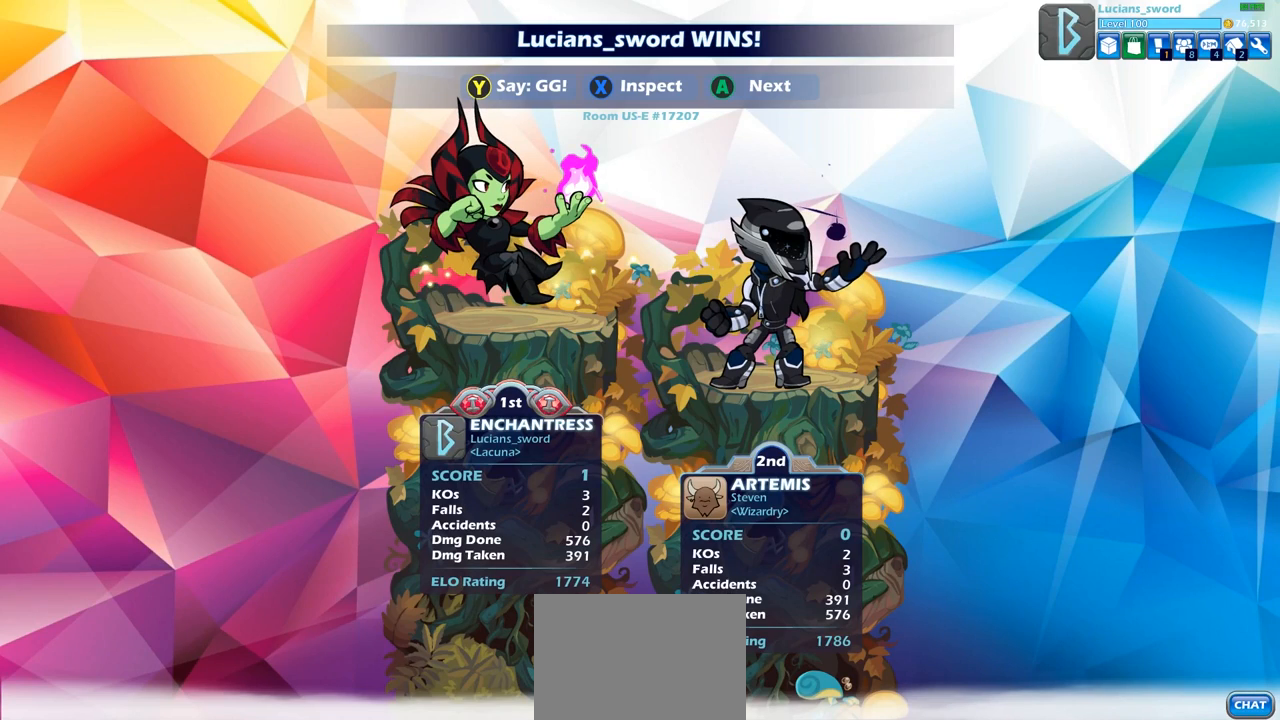
{"buttons": [], "left_stick": "center", "right_stick": "center", "events": []}
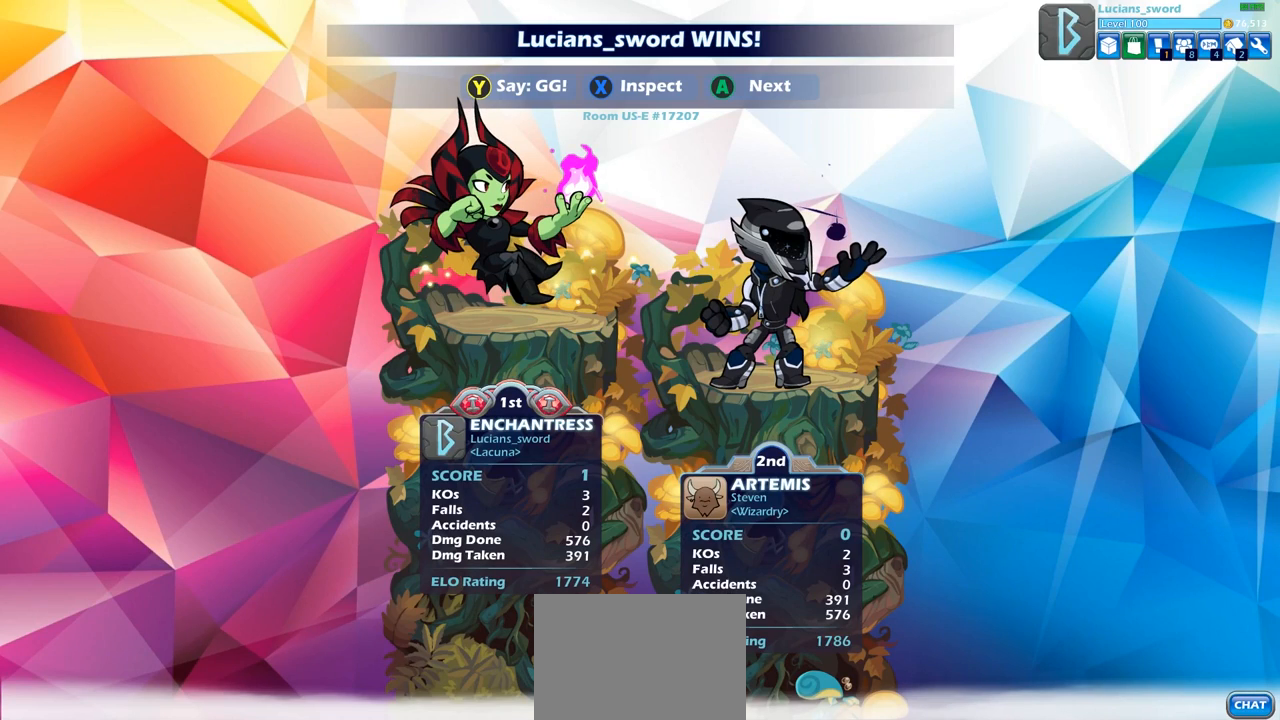
{"buttons": [], "left_stick": "center", "right_stick": "center", "events": []}
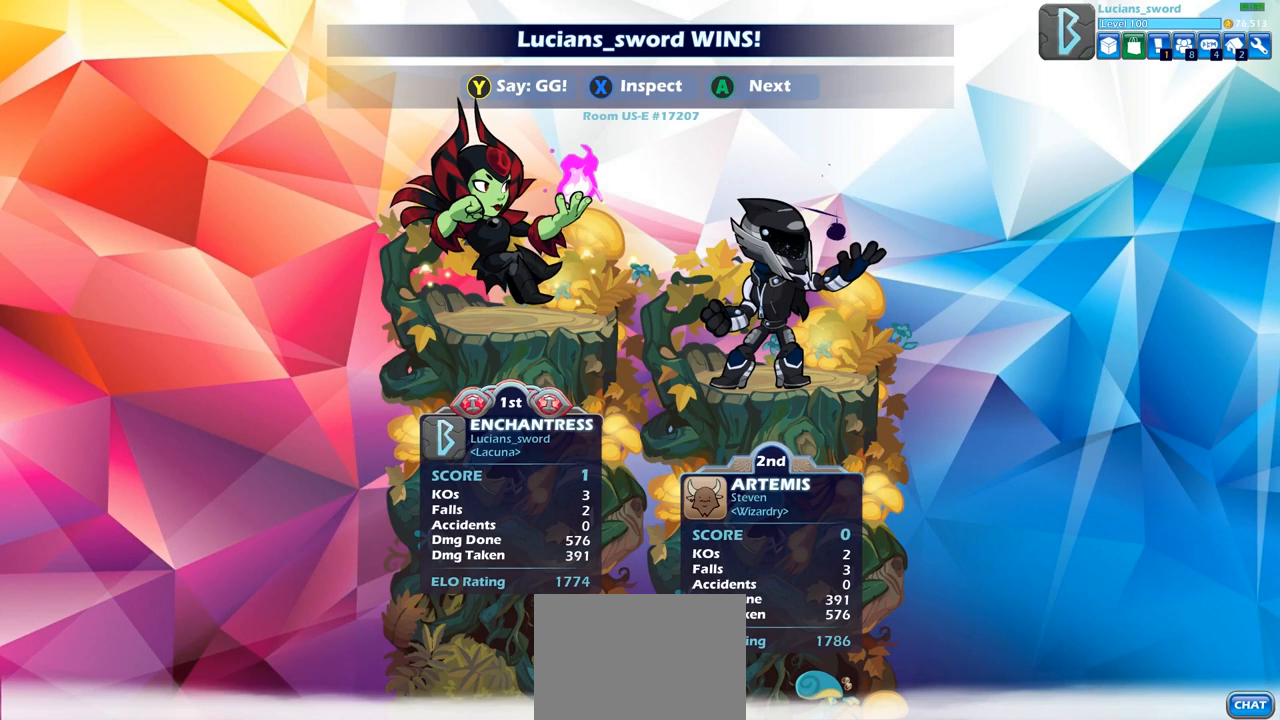
{"buttons": [], "left_stick": "center", "right_stick": "center", "events": []}
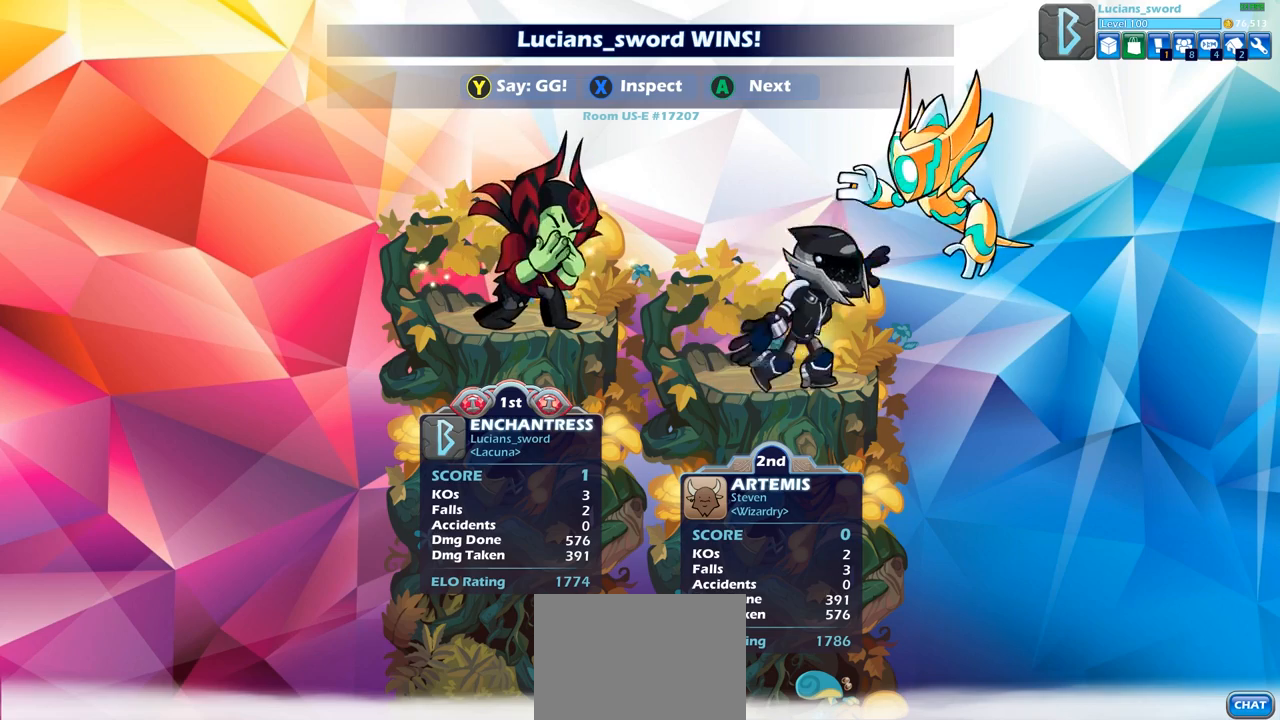
{"buttons": [], "left_stick": "center", "right_stick": "center", "events": [[367, "TRIANGLE", "down"], [433, "TRIANGLE", "up"]]}
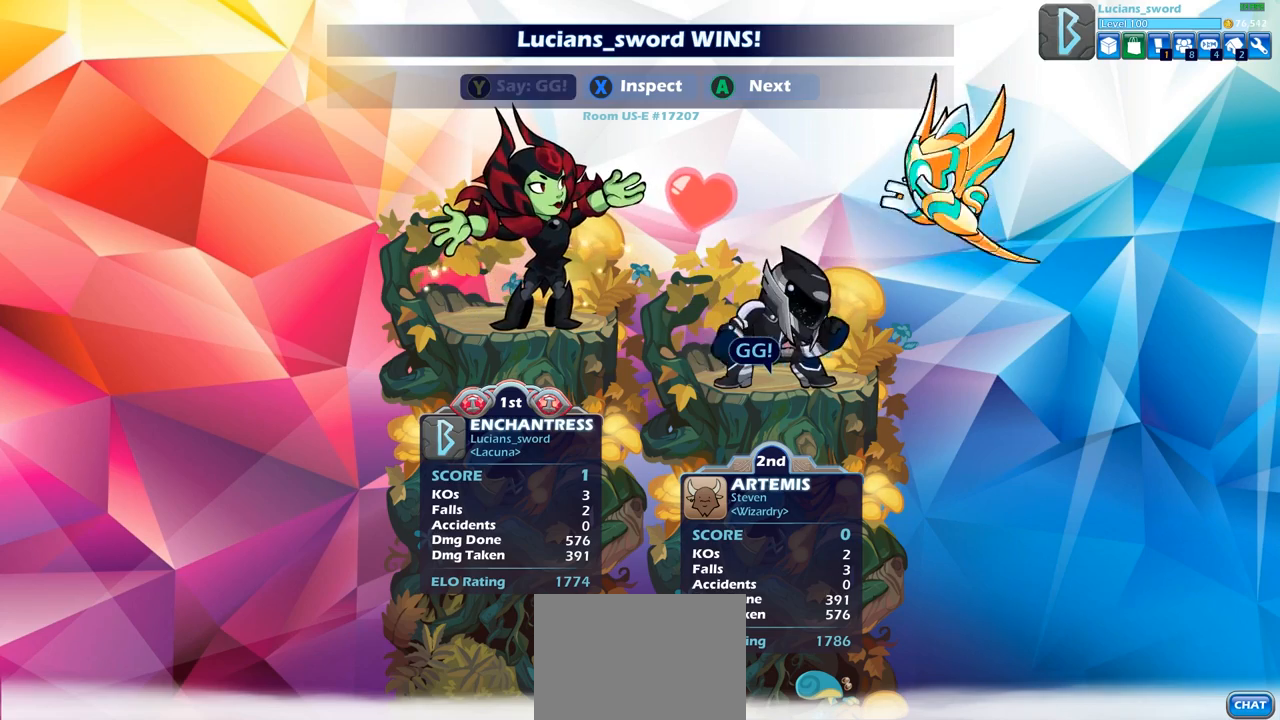
{"buttons": [], "left_stick": "center", "right_stick": "center", "events": [[150, "TRIANGLE", "down"], [250, "TRIANGLE", "up"], [400, "TRIANGLE", "down"], [483, "TRIANGLE", "up"]]}
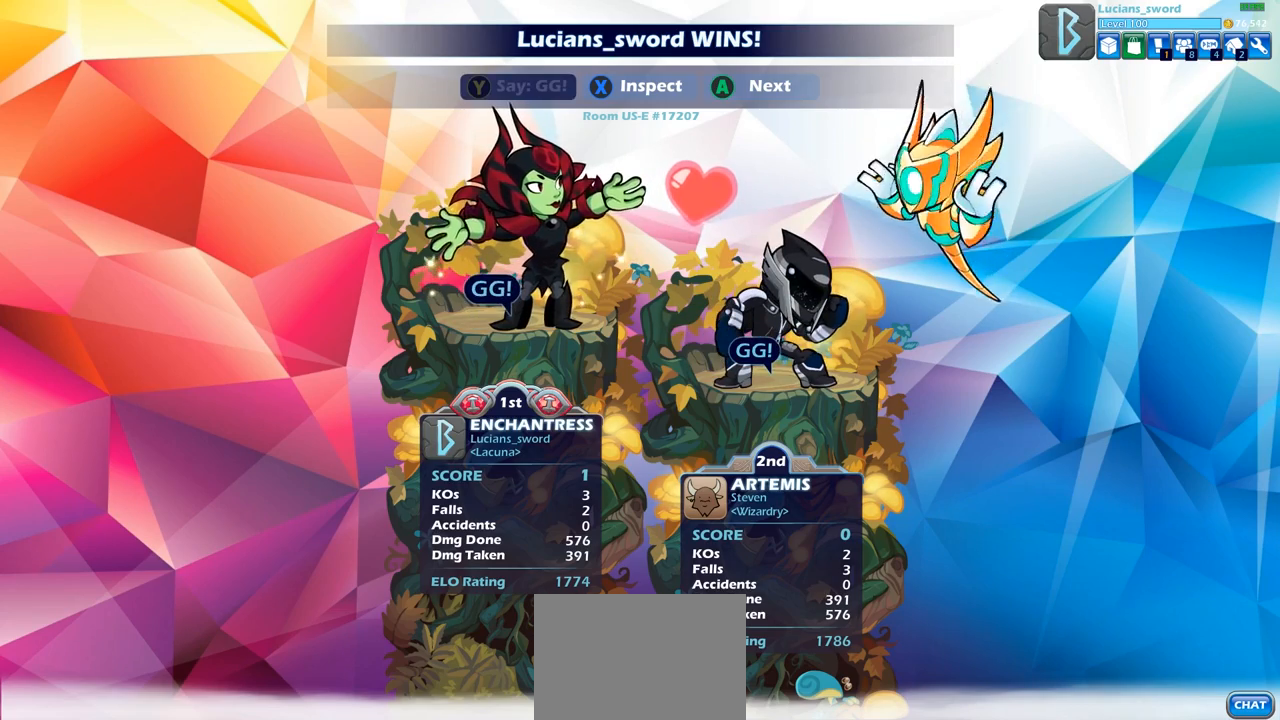
{"buttons": [], "left_stick": "center", "right_stick": "center", "events": [[233, "CROSS", "down"], [333, "CROSS", "up"]]}
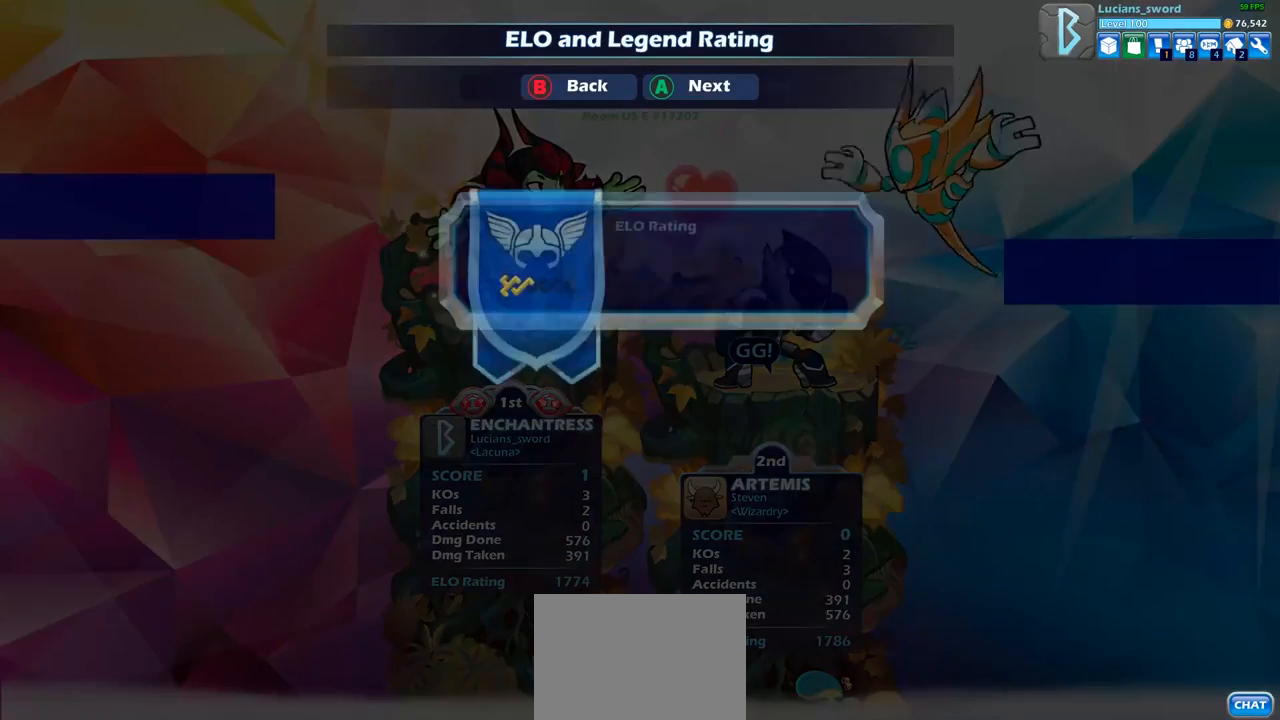
{"buttons": [], "left_stick": "center", "right_stick": "center", "events": [[133, "CROSS", "down"], [250, "CROSS", "up"]]}
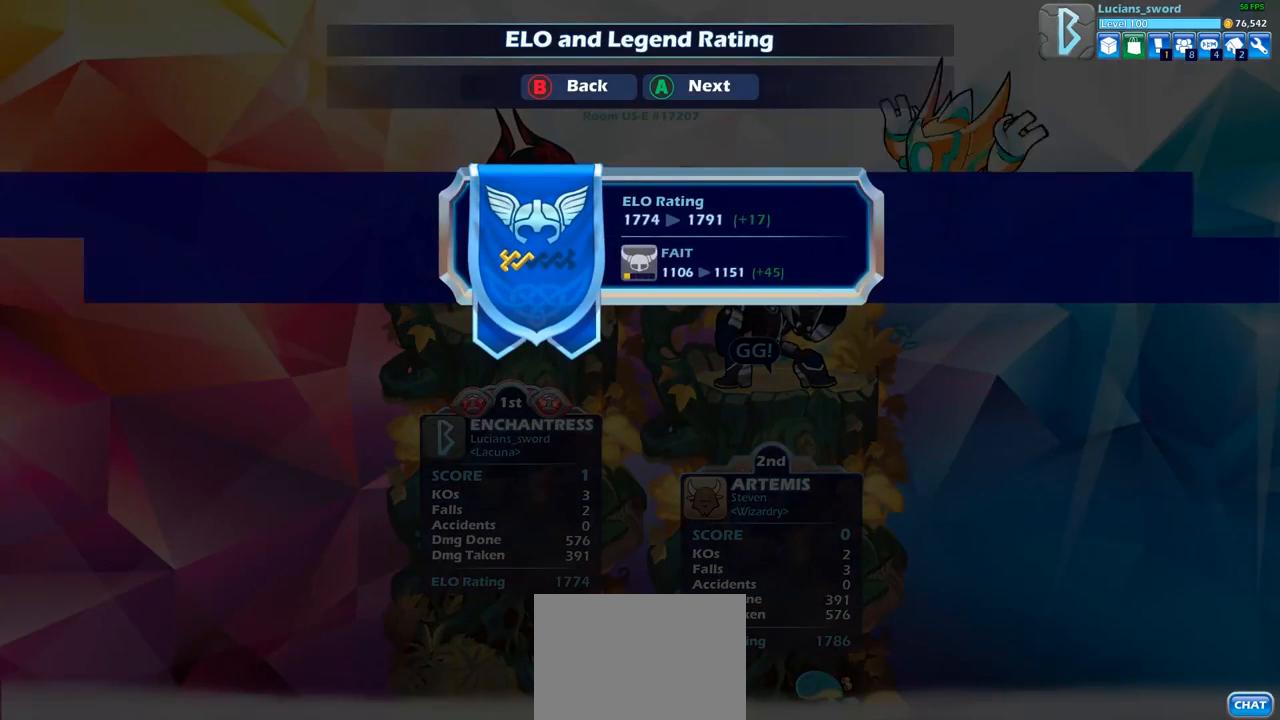
{"buttons": ["CROSS"], "left_stick": "center", "right_stick": "center", "events": [[483, "CROSS", "down"]]}
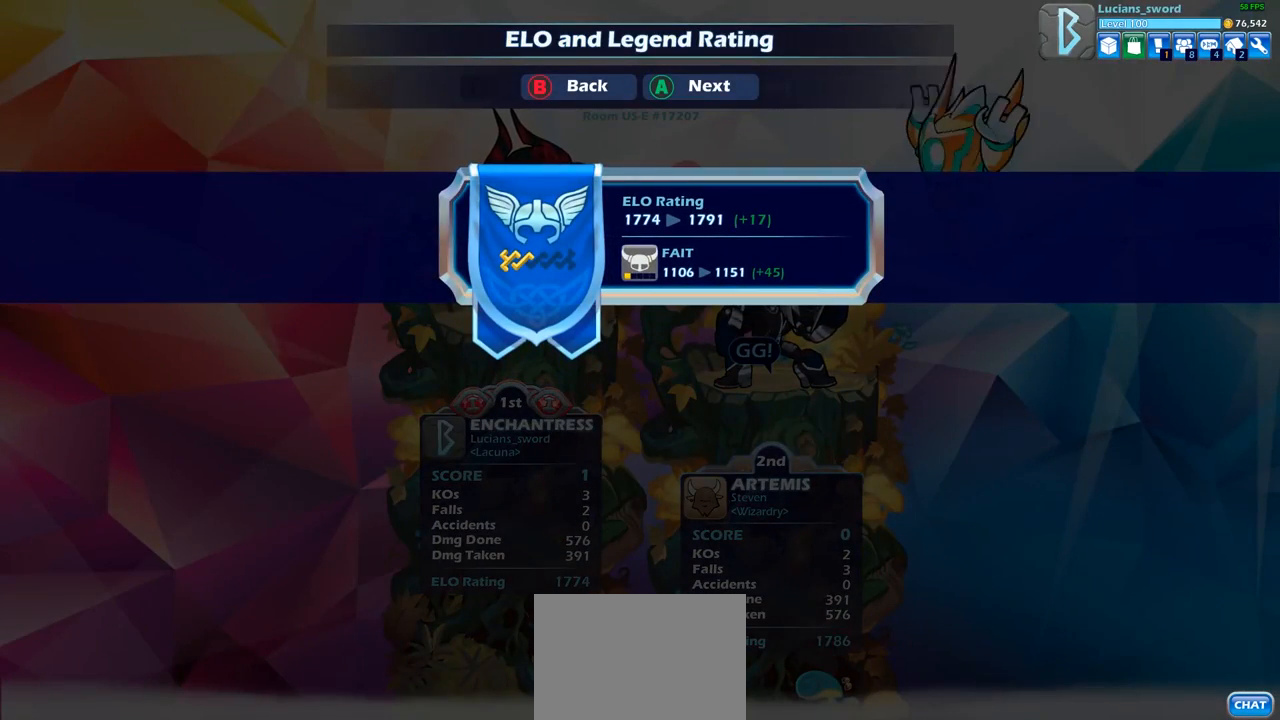
{"buttons": [], "left_stick": "center", "right_stick": "center", "events": [[100, "CROSS", "up"]]}
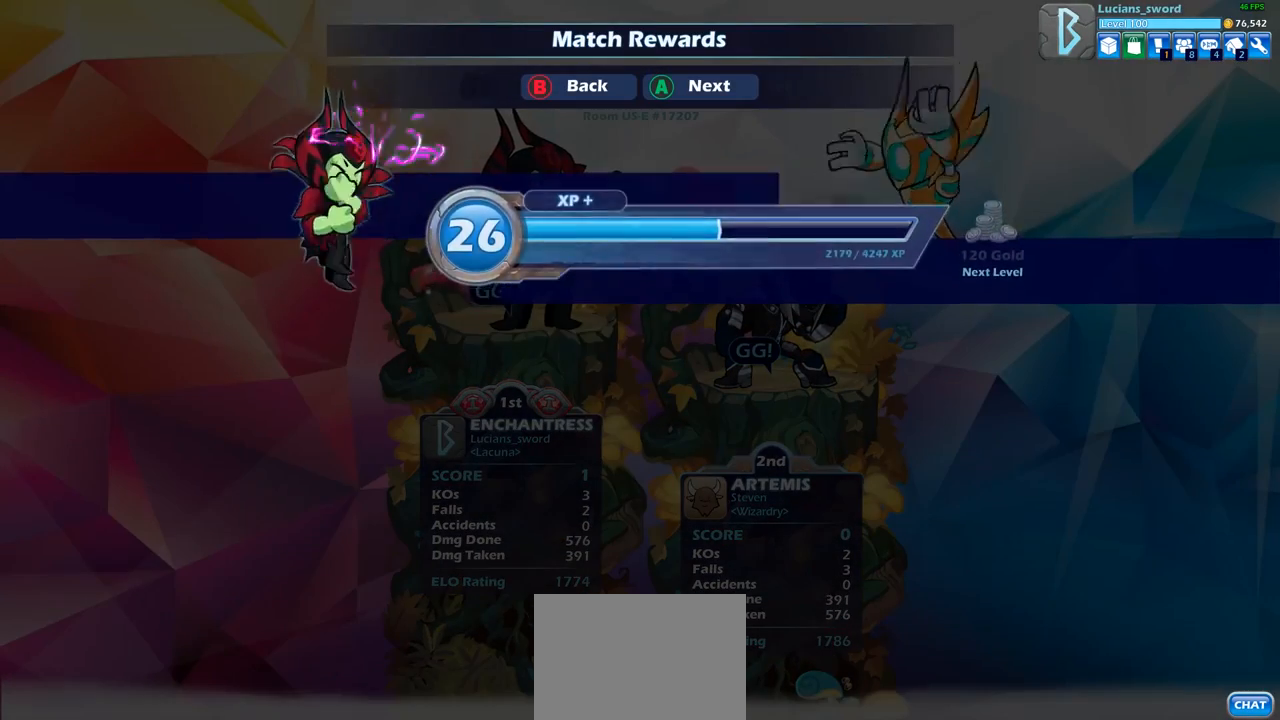
{"buttons": [], "left_stick": "center", "right_stick": "center", "events": [[233, "CROSS", "down"], [350, "CROSS", "up"]]}
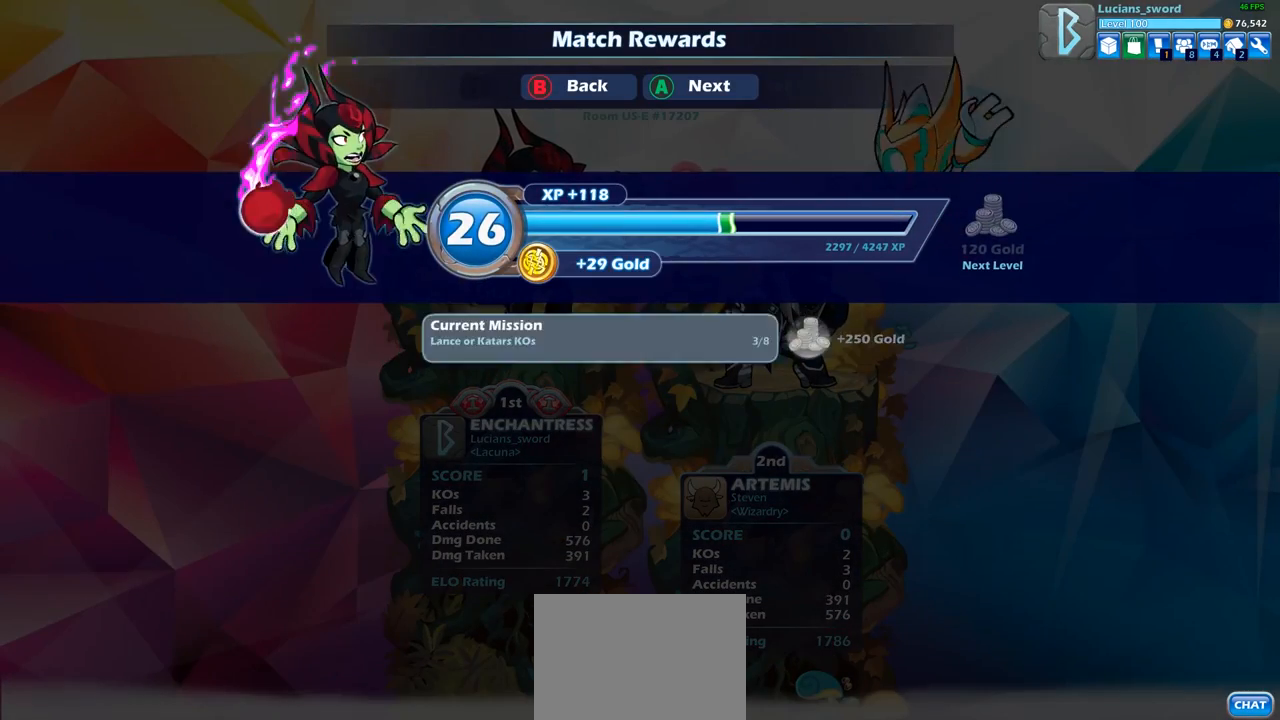
{"buttons": [], "left_stick": "center", "right_stick": "center", "events": []}
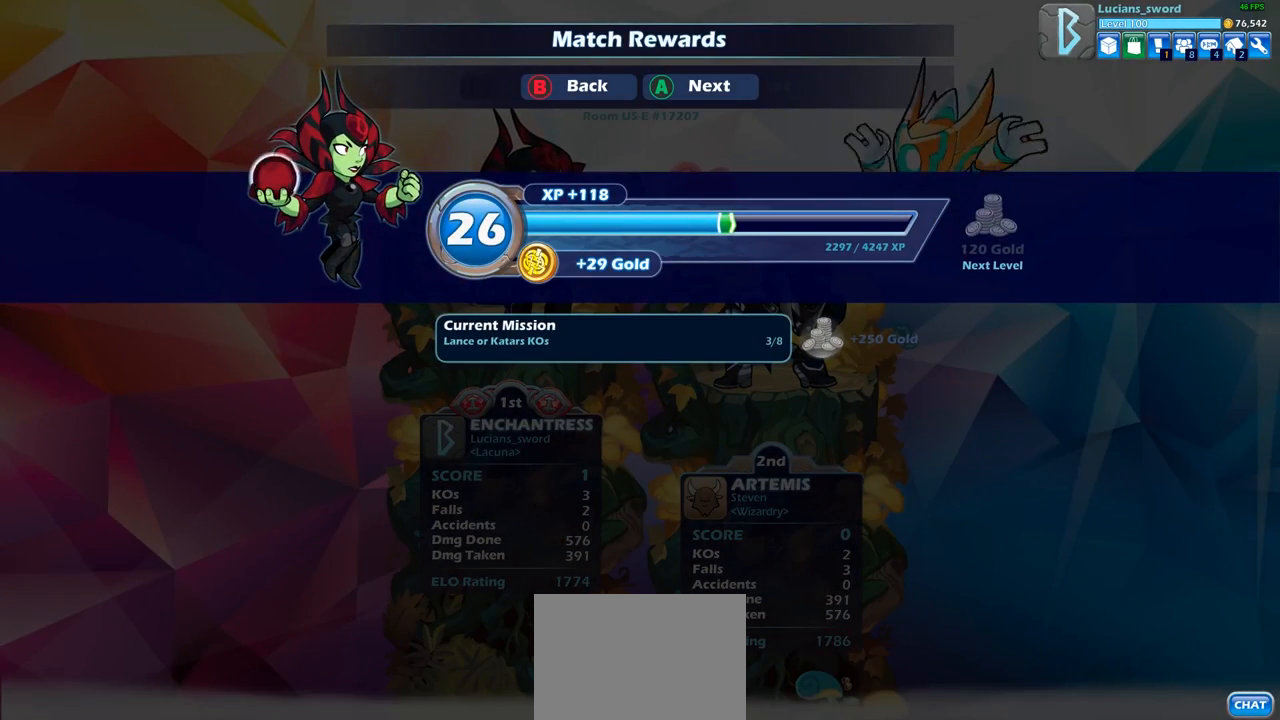
{"buttons": [], "left_stick": "center", "right_stick": "center", "events": [[200, "CROSS", "down"], [317, "CROSS", "up"]]}